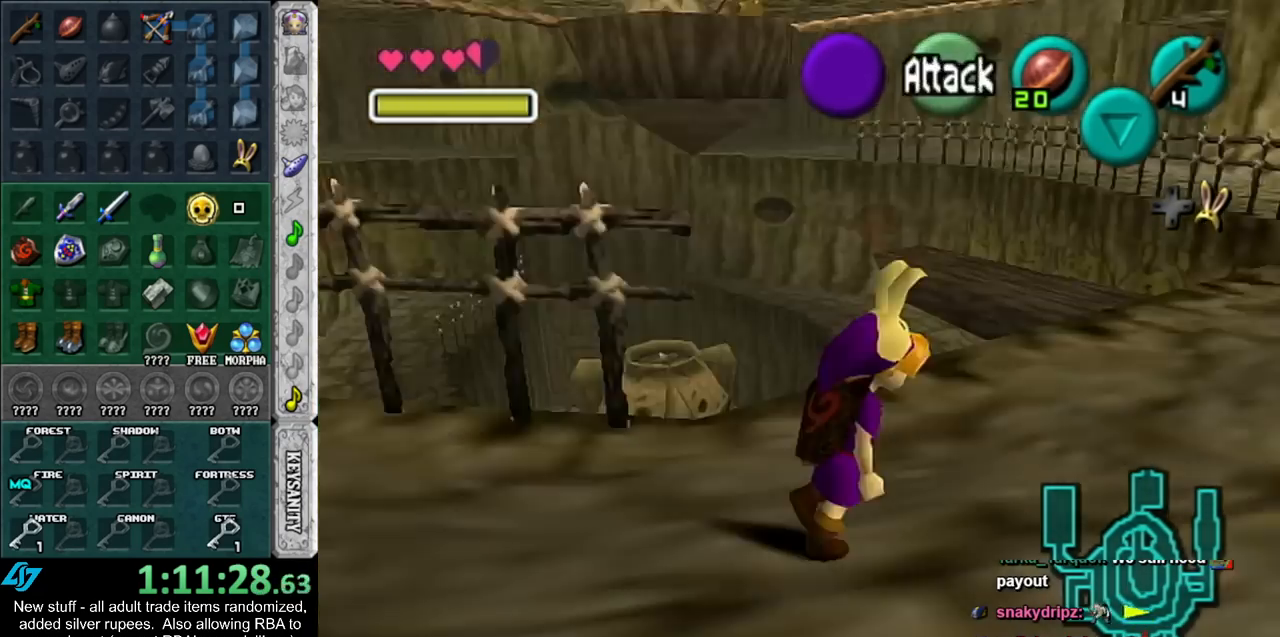
Gameplay with a controller (Nintendo layout); each line is a JSON object with the inputs held at the frame after it. "events" lists button and stick changes between this image and that frame as [ms after this image, input, new state], when the widget could be followed in between. Not read: L3 R3.
{"buttons": [], "left_stick": "up-left", "right_stick": "center", "events": [[50, "left_stick", "up"], [400, "left_stick", "up-left"]]}
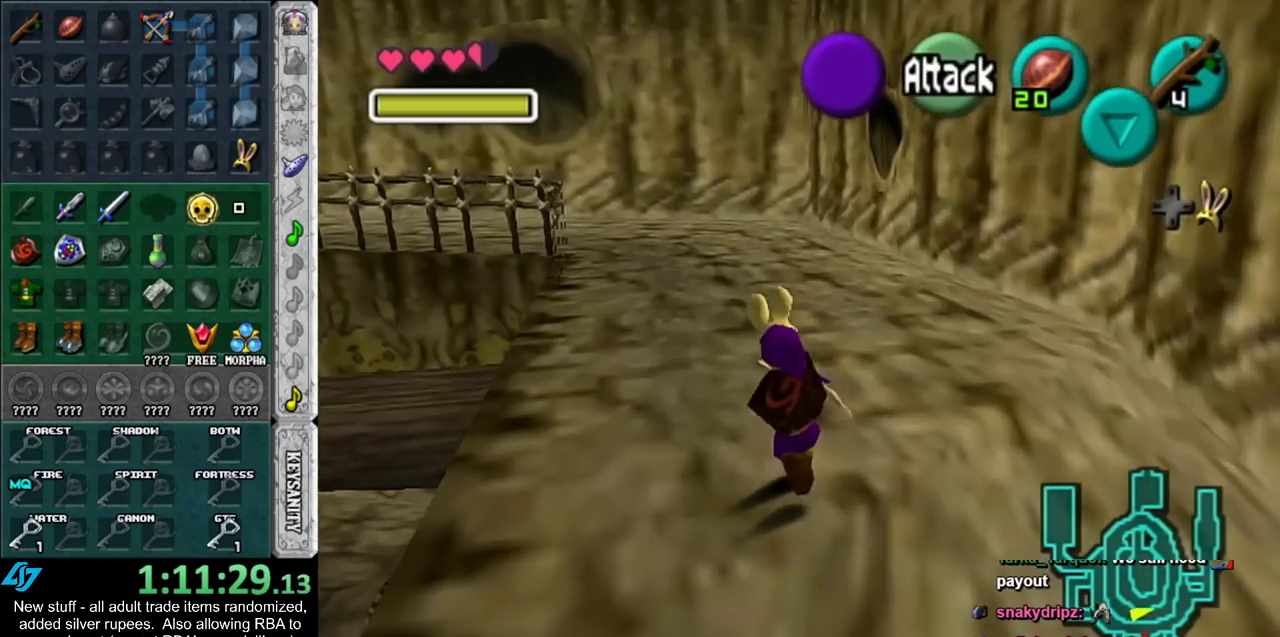
{"buttons": [], "left_stick": "center", "right_stick": "center", "events": [[117, "left_stick", "center"], [167, "L1", "down"], [483, "L1", "up"]]}
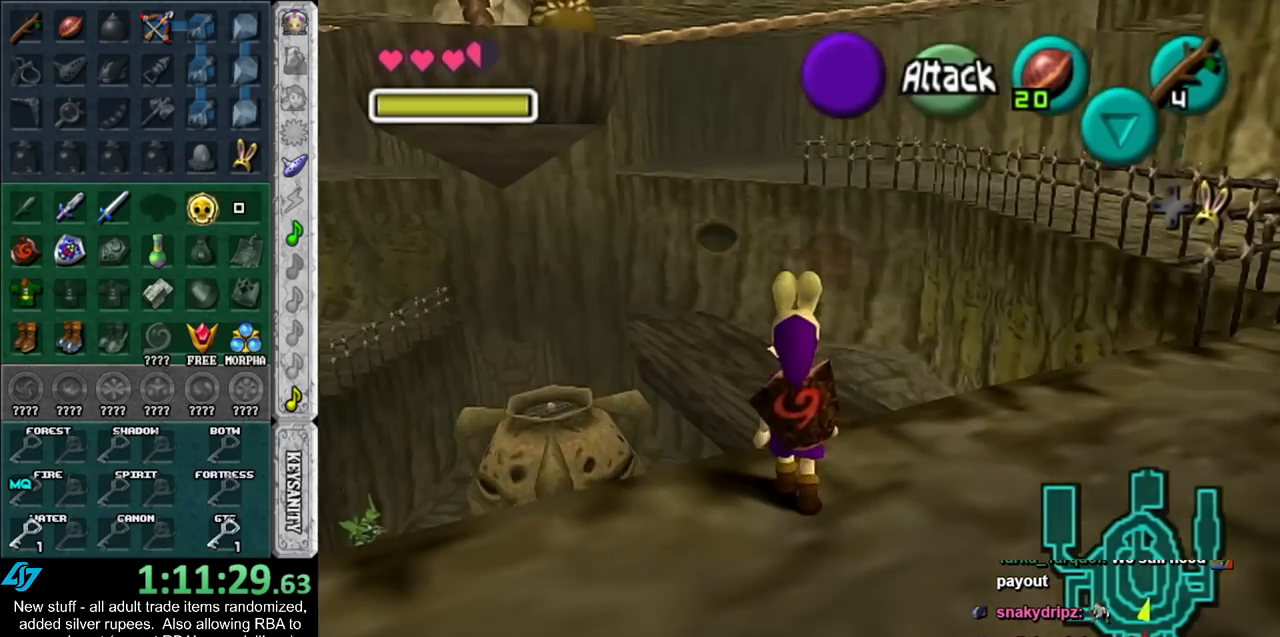
{"buttons": [], "left_stick": "center", "right_stick": "center", "events": []}
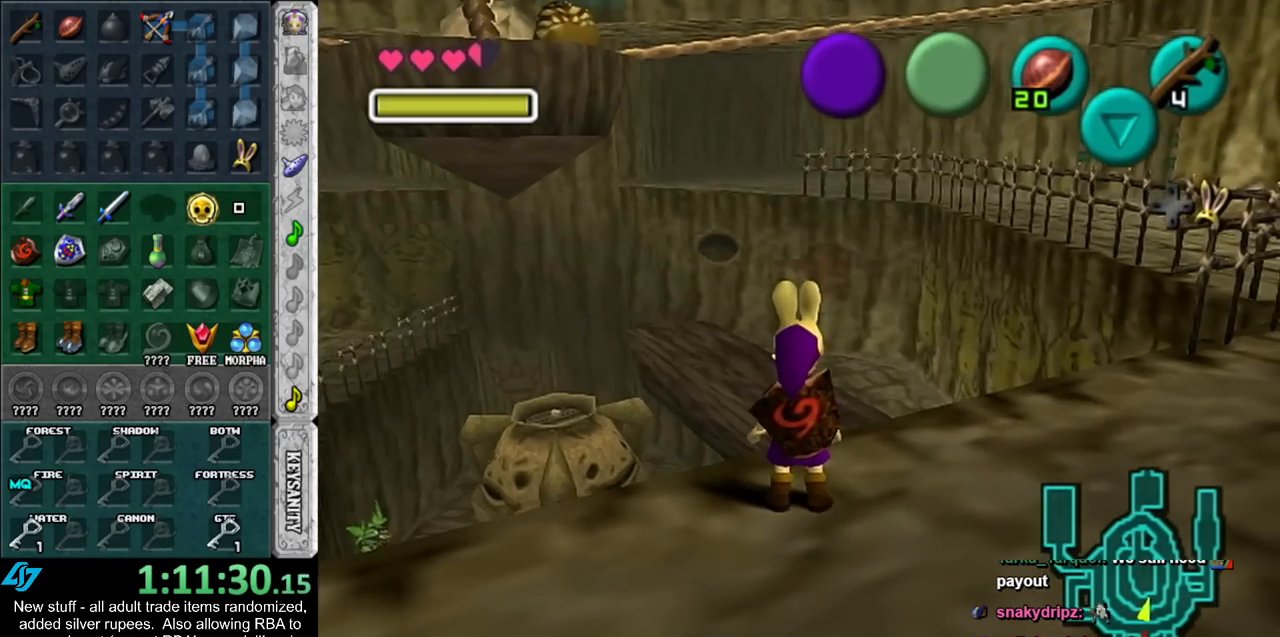
{"buttons": [], "left_stick": "up", "right_stick": "center", "events": [[333, "left_stick", "up"]]}
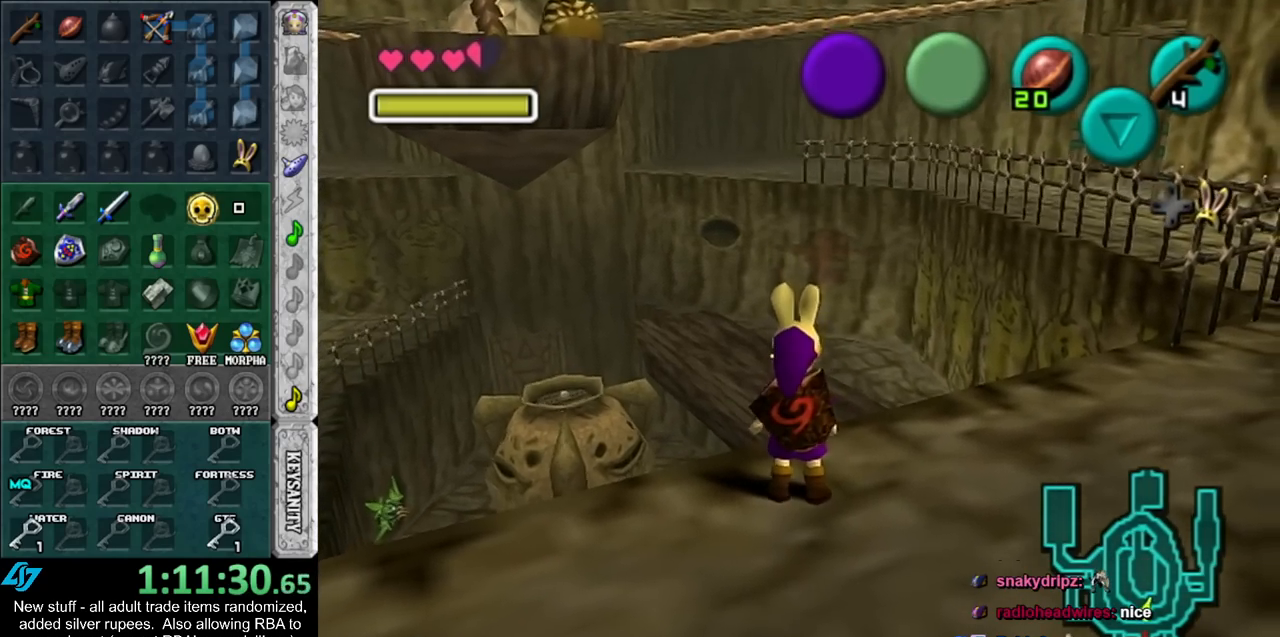
{"buttons": [], "left_stick": "center", "right_stick": "center", "events": [[233, "left_stick", "center"]]}
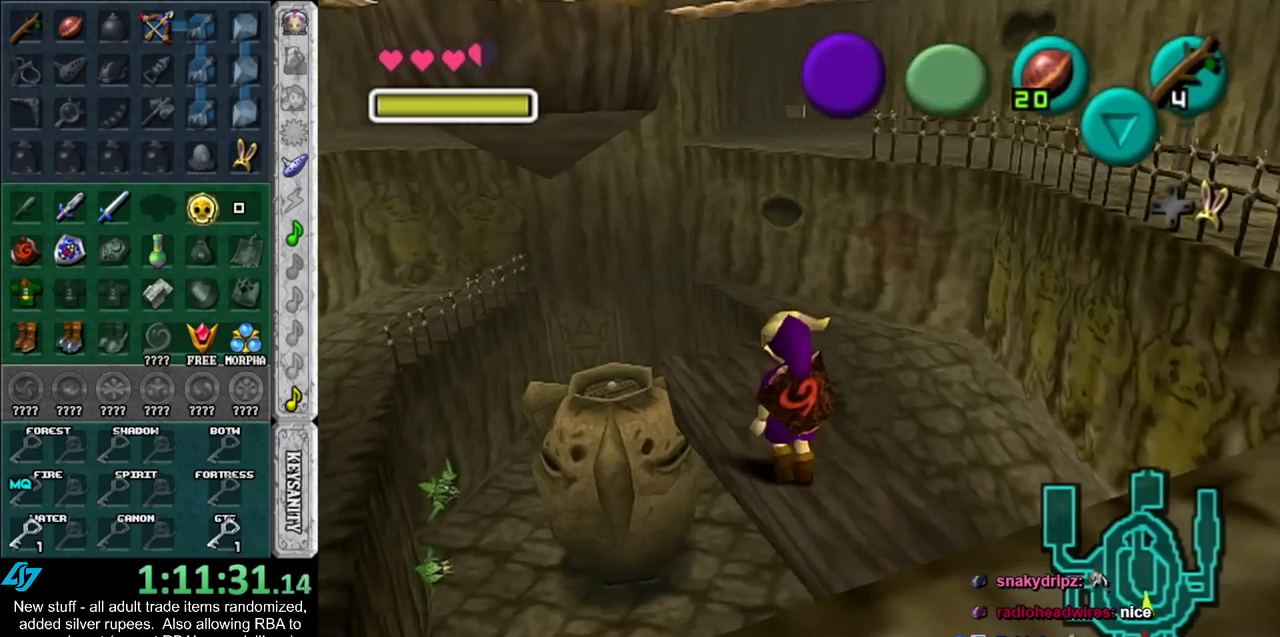
{"buttons": [], "left_stick": "up", "right_stick": "center", "events": [[400, "left_stick", "up"]]}
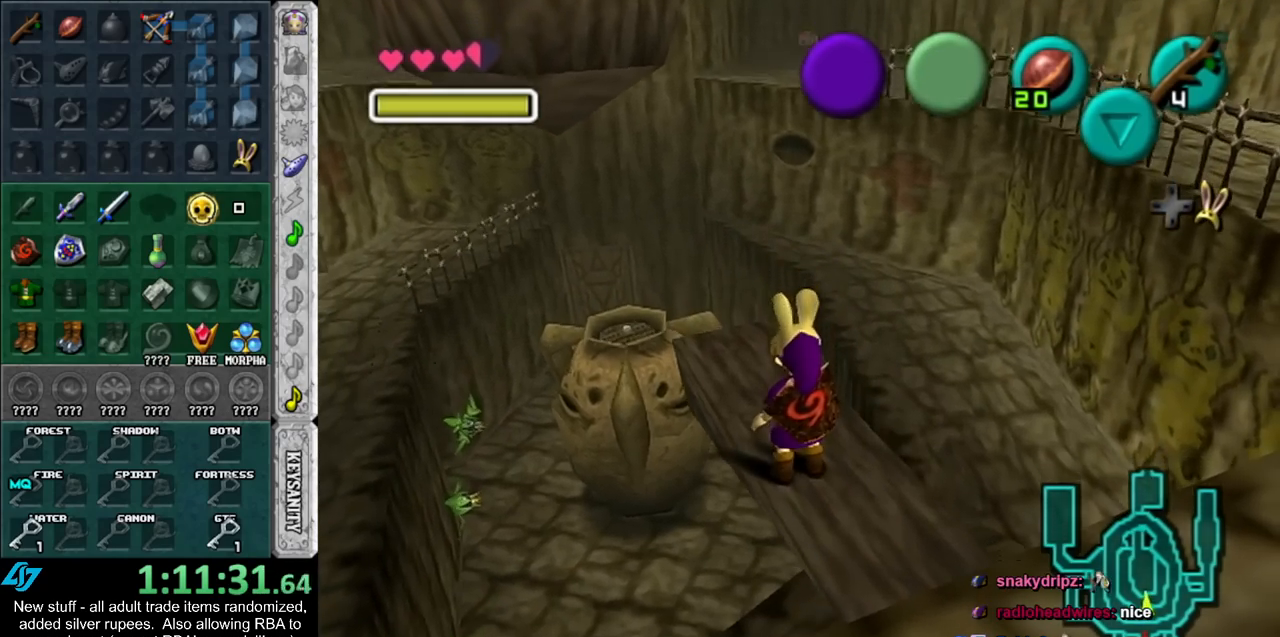
{"buttons": [], "left_stick": "center", "right_stick": "center", "events": [[17, "left_stick", "up-left"], [150, "left_stick", "center"]]}
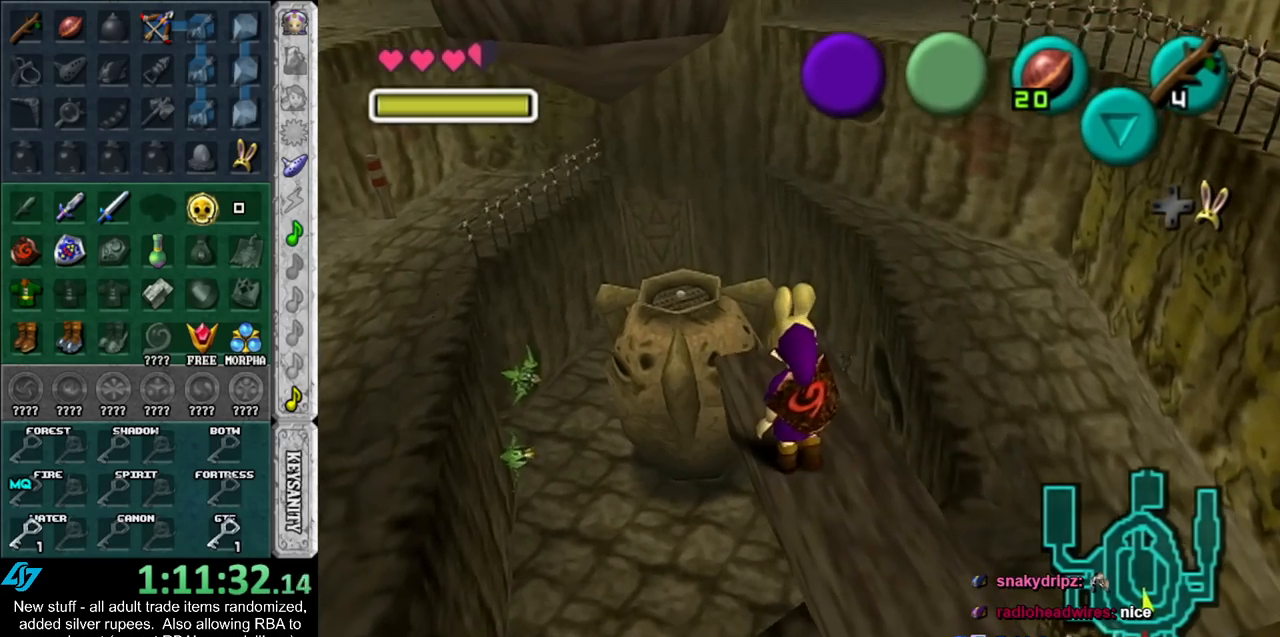
{"buttons": [], "left_stick": "down-right", "right_stick": "center", "events": [[450, "left_stick", "down-right"]]}
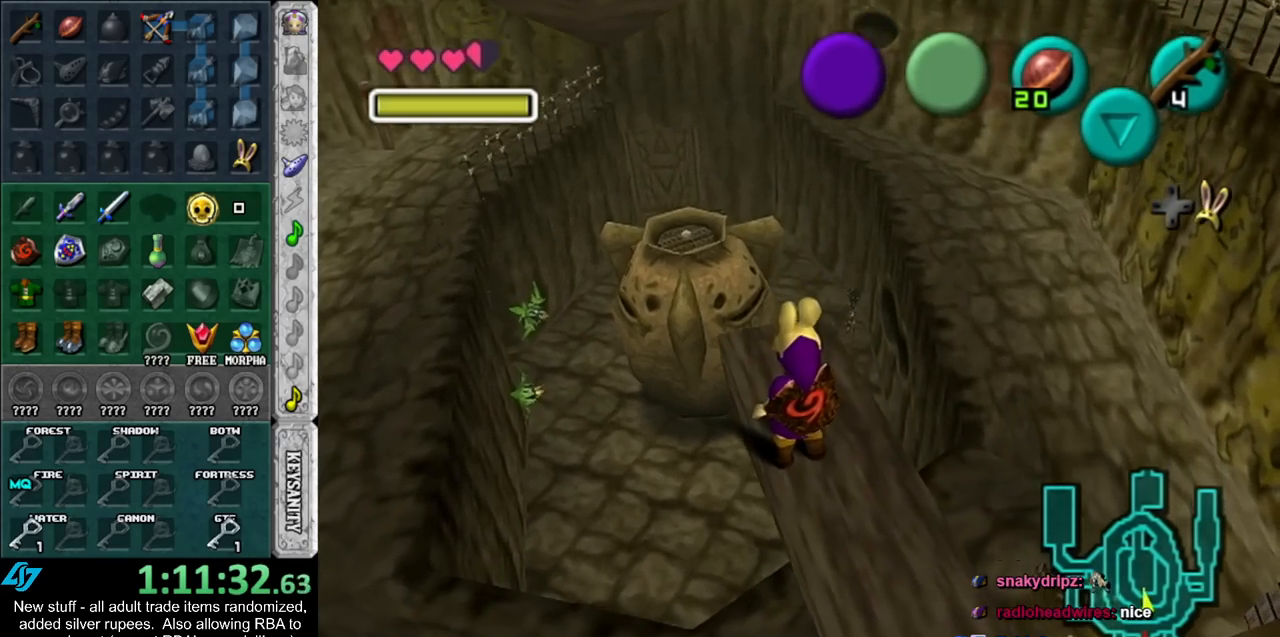
{"buttons": [], "left_stick": "center", "right_stick": "center", "events": [[100, "left_stick", "center"], [167, "L1", "down"], [433, "L1", "up"]]}
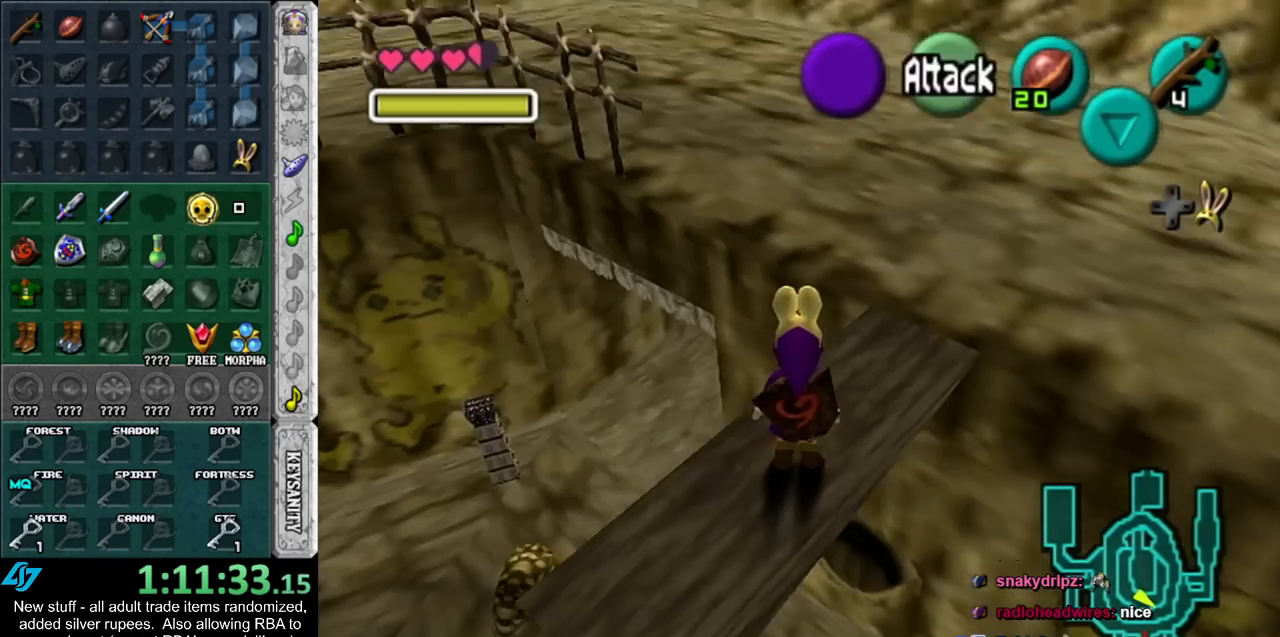
{"buttons": [], "left_stick": "up-right", "right_stick": "center", "events": [[450, "left_stick", "up-right"]]}
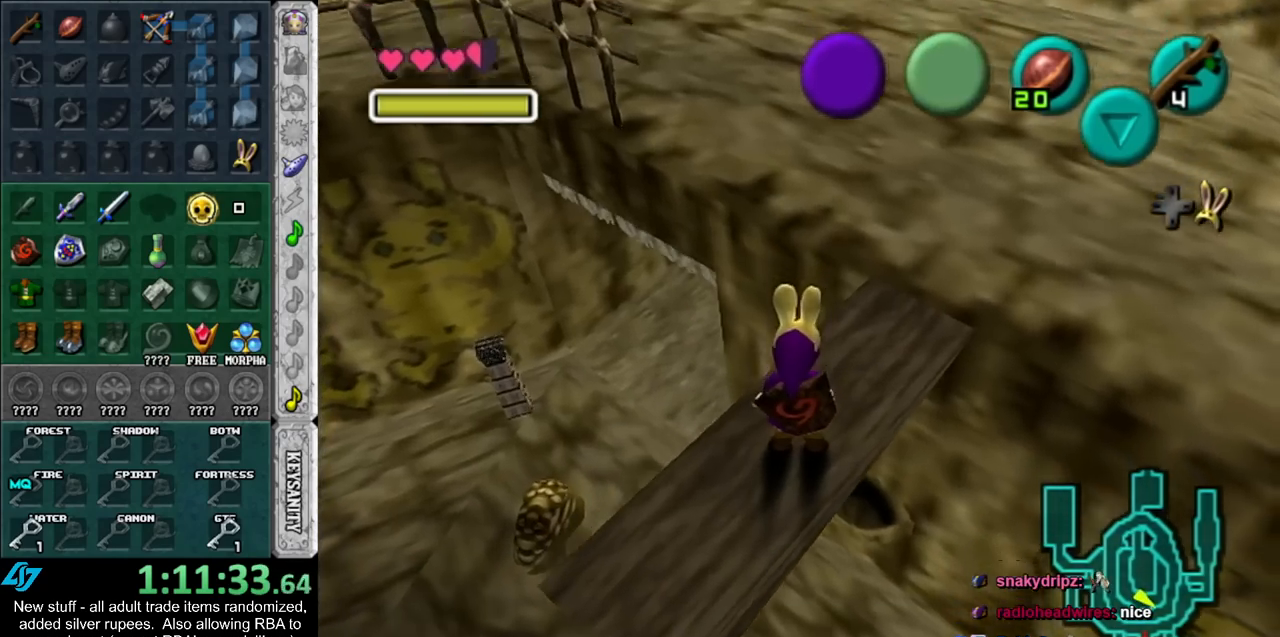
{"buttons": ["L1"], "left_stick": "center", "right_stick": "center", "events": [[83, "L1", "down"], [117, "left_stick", "center"]]}
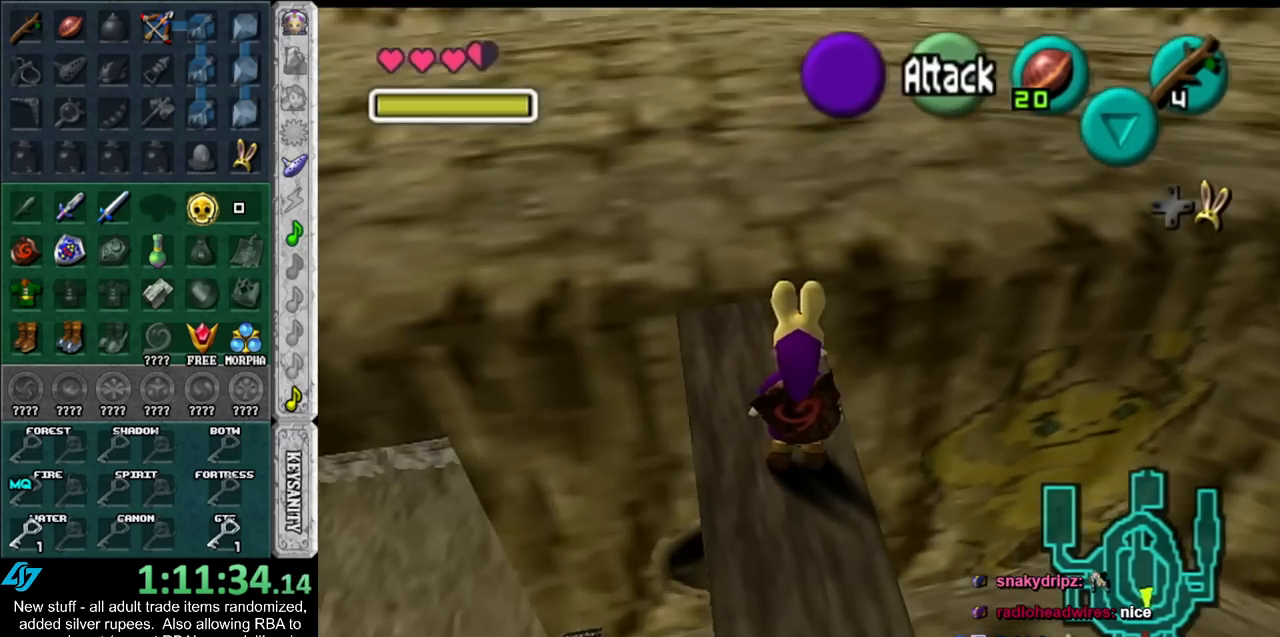
{"buttons": [], "left_stick": "center", "right_stick": "center", "events": [[367, "L1", "up"]]}
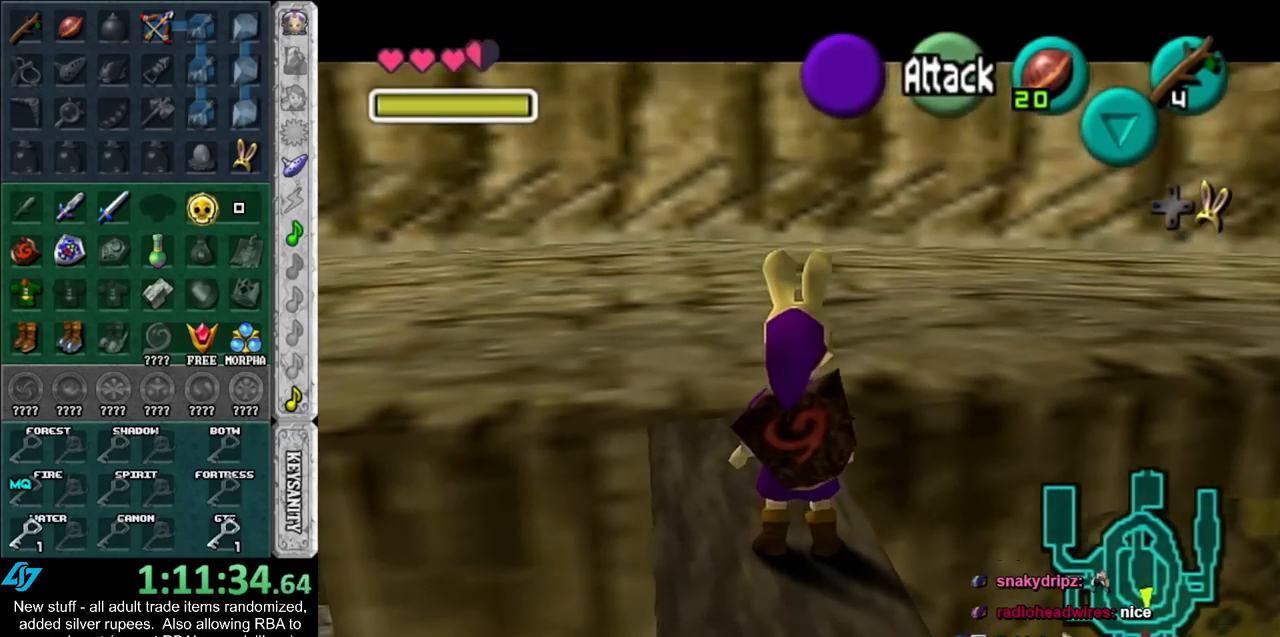
{"buttons": ["L1"], "left_stick": "center", "right_stick": "center", "events": [[17, "left_stick", "right"], [117, "L1", "down"], [117, "left_stick", "center"]]}
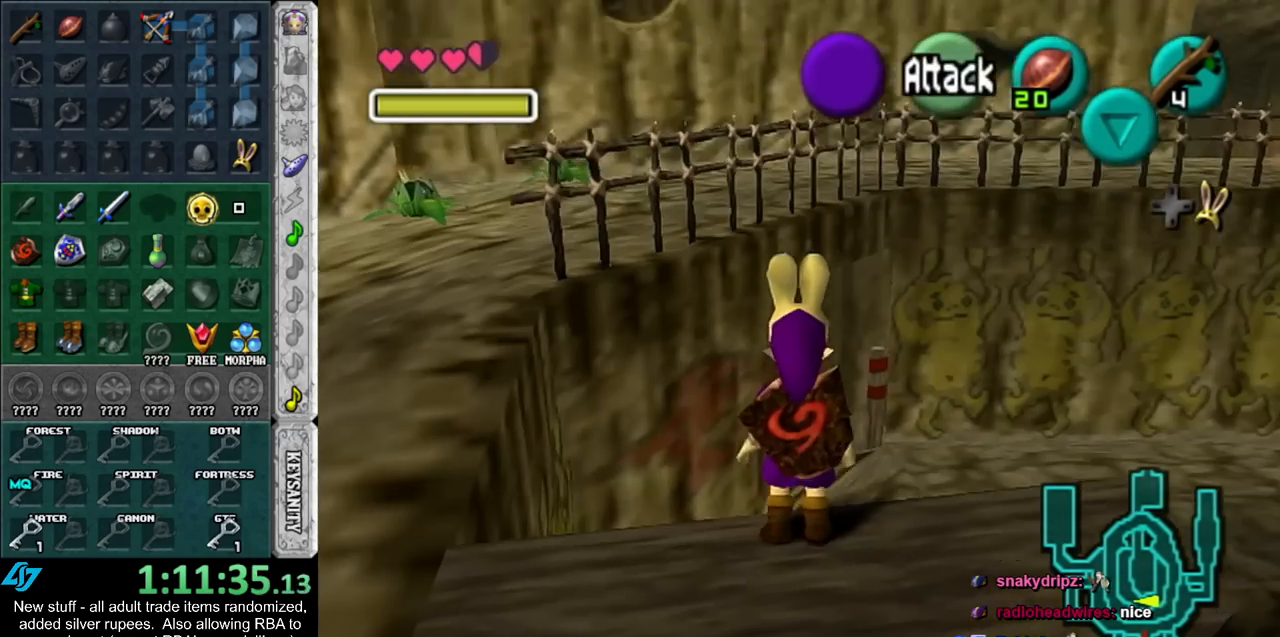
{"buttons": ["L1"], "left_stick": "center", "right_stick": "center", "events": []}
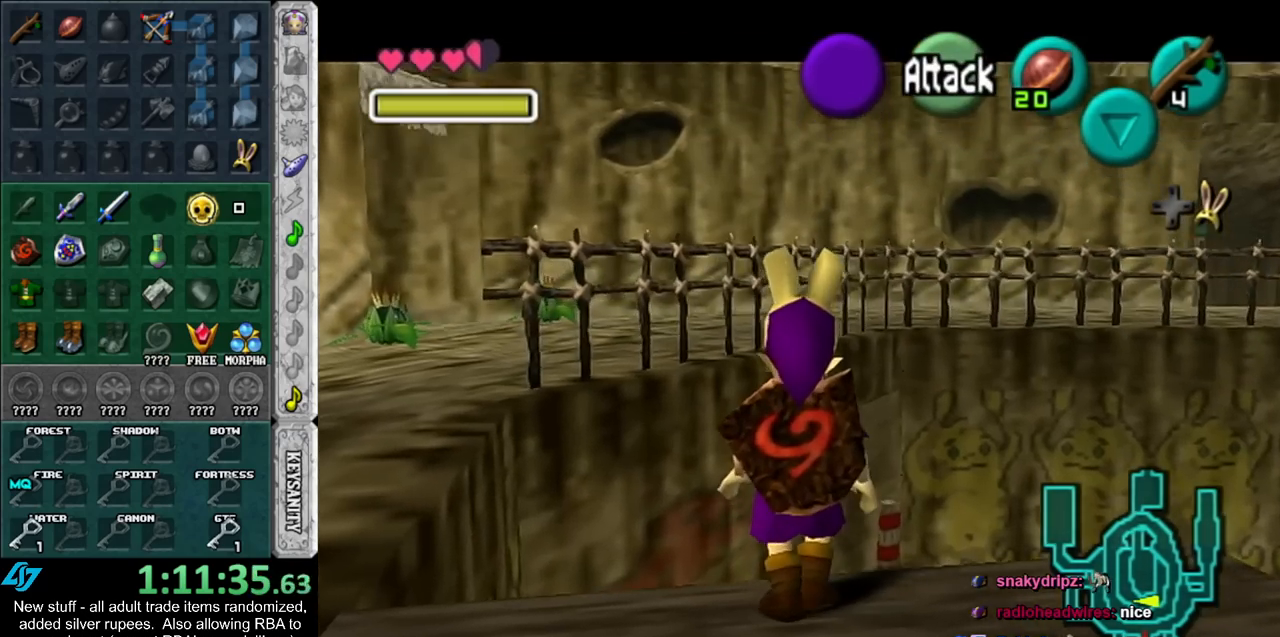
{"buttons": ["L1"], "left_stick": "center", "right_stick": "center", "events": [[83, "L1", "up"], [333, "left_stick", "down"], [417, "left_stick", "center"], [450, "L1", "down"]]}
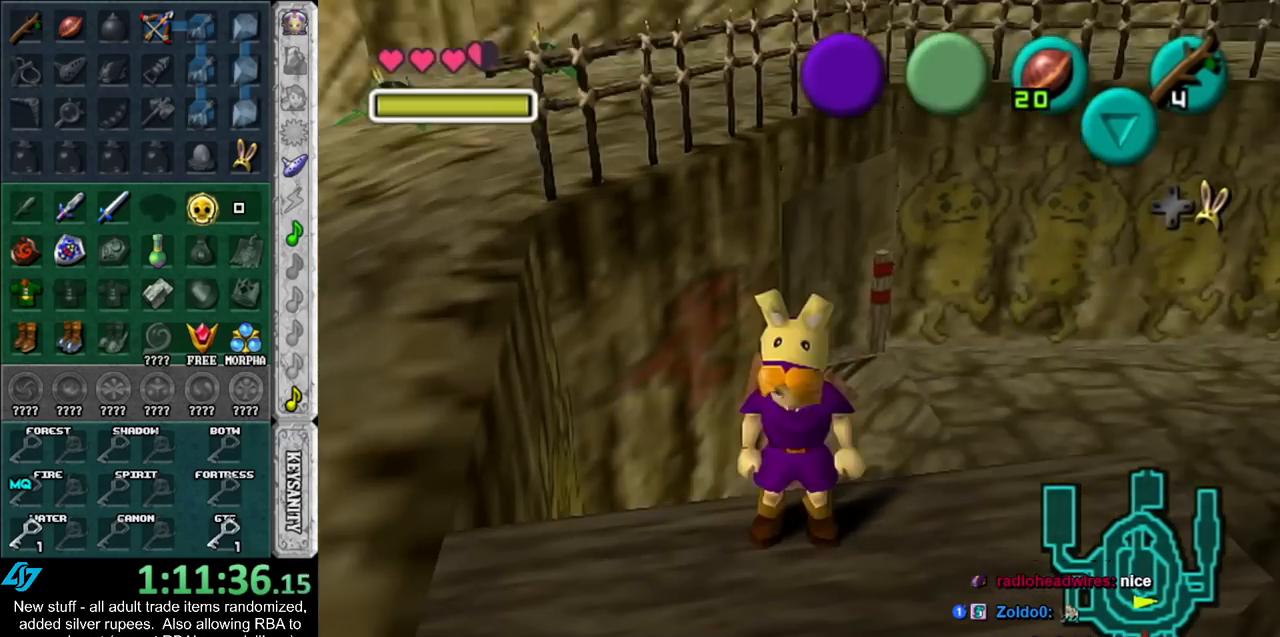
{"buttons": [], "left_stick": "center", "right_stick": "center", "events": [[200, "L1", "up"]]}
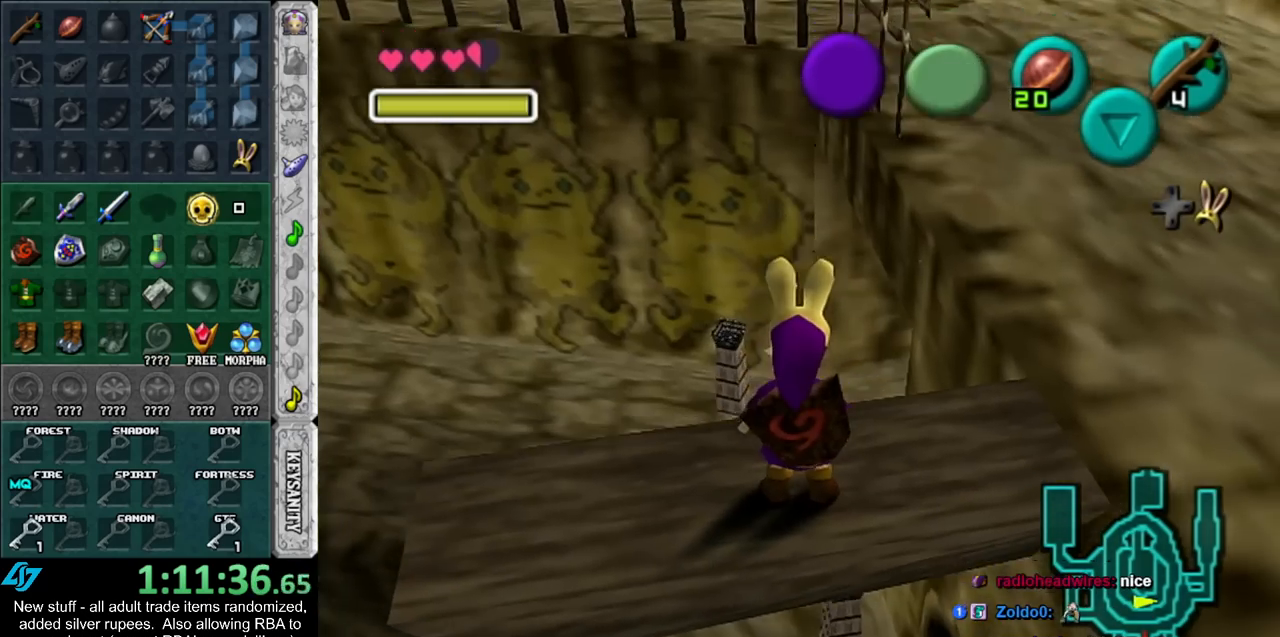
{"buttons": [], "left_stick": "up", "right_stick": "center", "events": [[333, "left_stick", "up"]]}
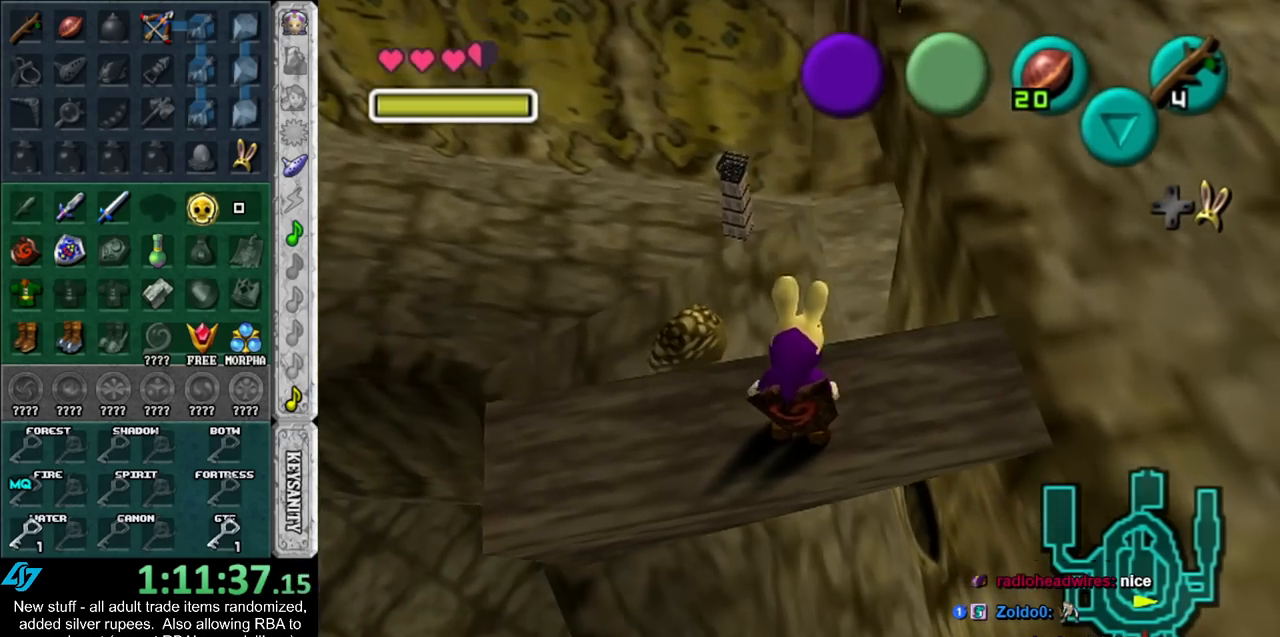
{"buttons": [], "left_stick": "up", "right_stick": "center", "events": []}
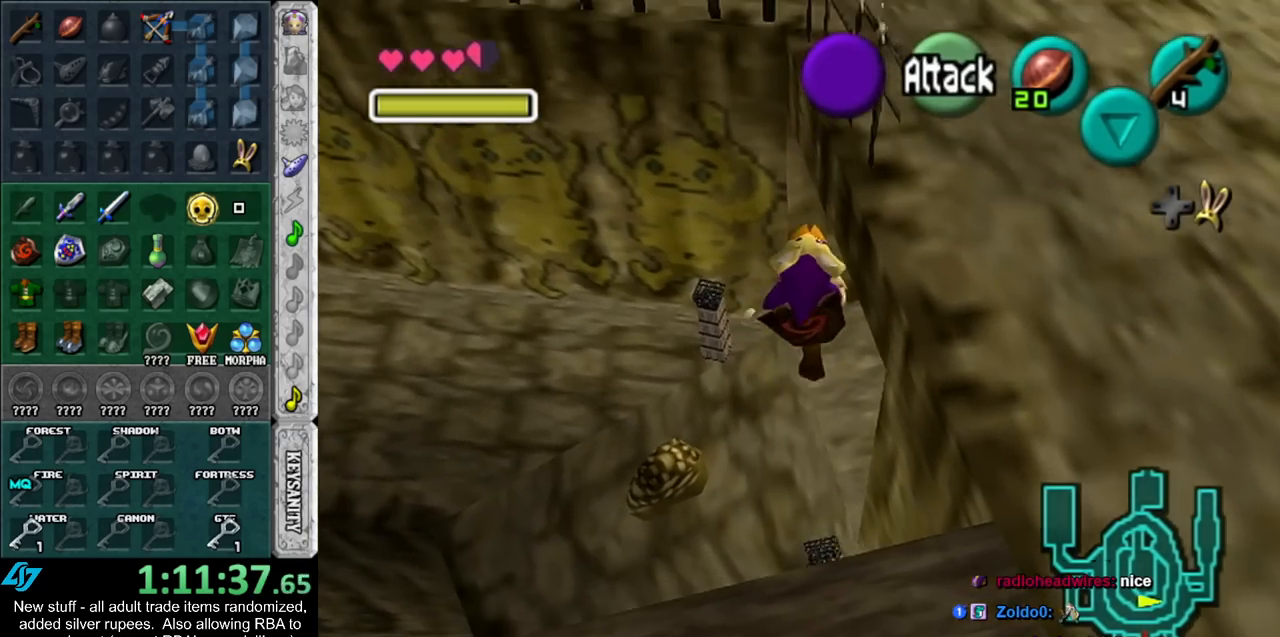
{"buttons": [], "left_stick": "right", "right_stick": "center", "events": [[50, "left_stick", "center"], [450, "left_stick", "right"]]}
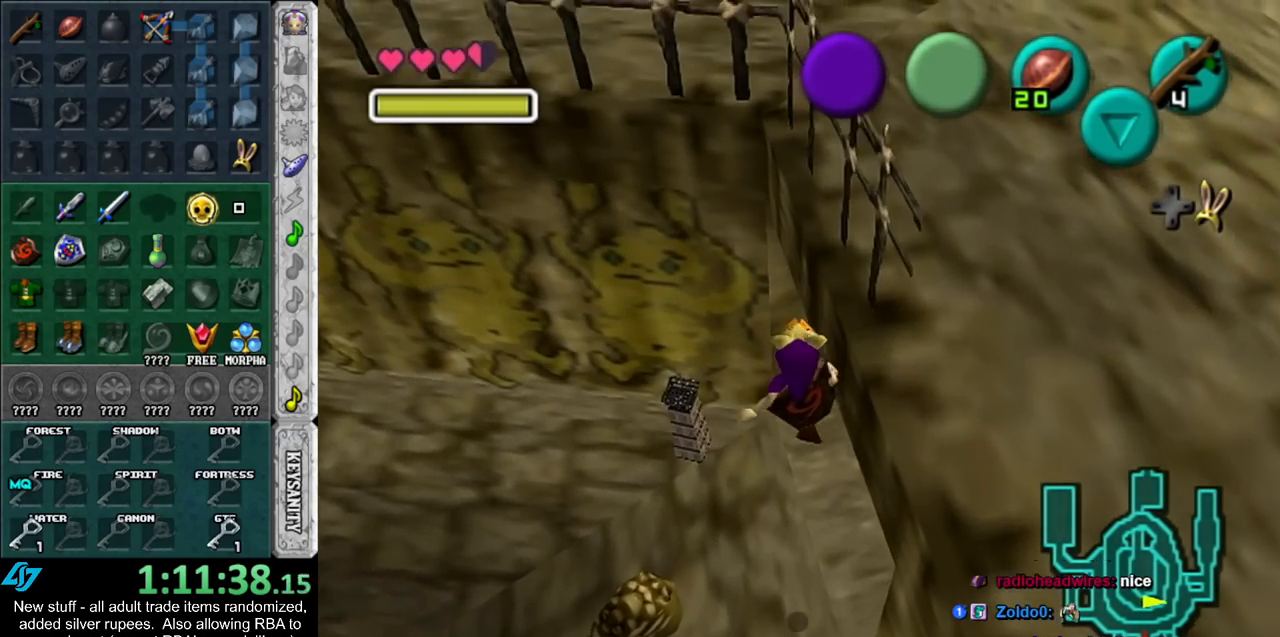
{"buttons": [], "left_stick": "right", "right_stick": "center", "events": []}
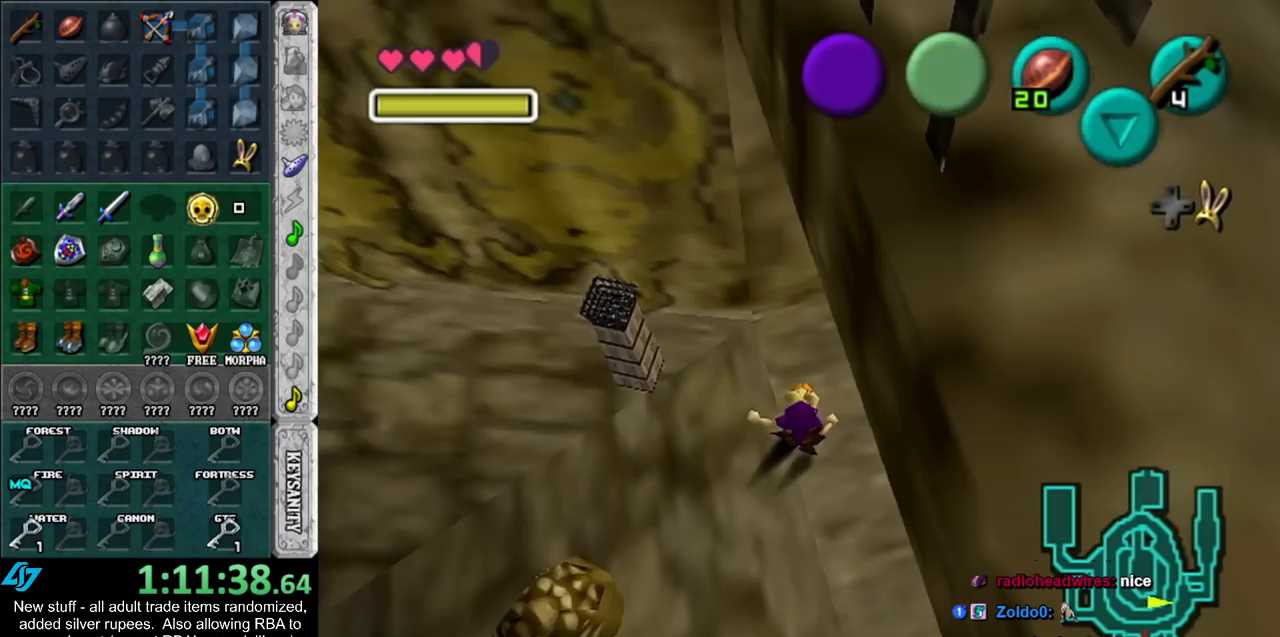
{"buttons": [], "left_stick": "up-right", "right_stick": "center", "events": [[167, "left_stick", "up-right"]]}
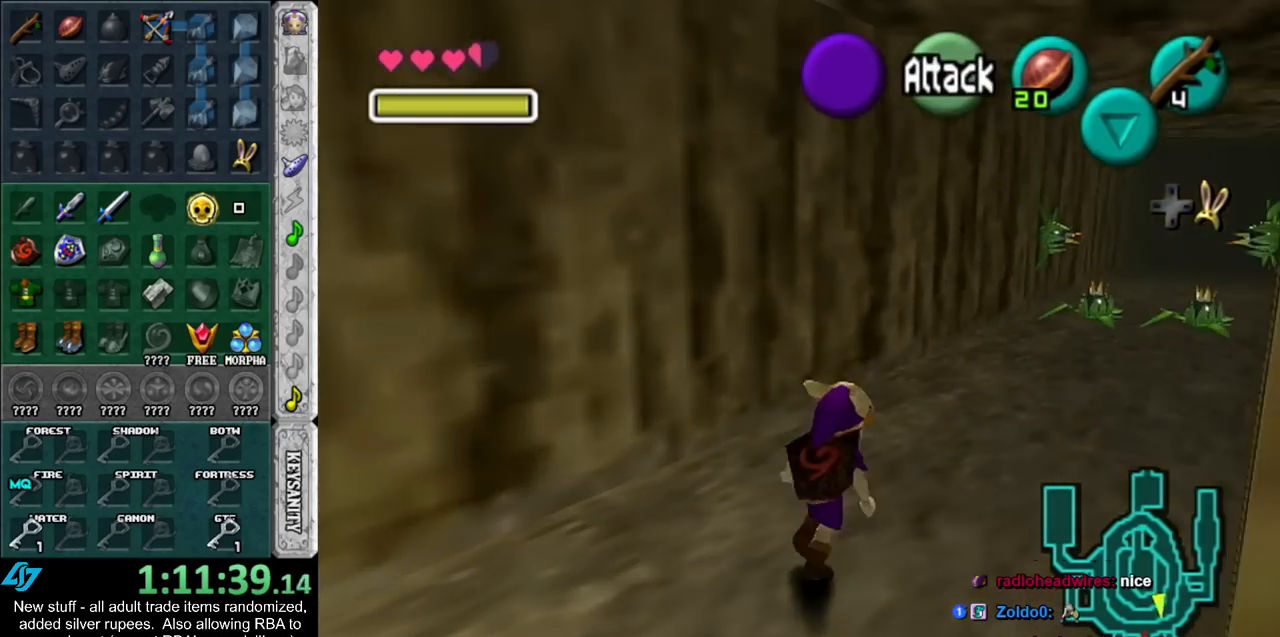
{"buttons": [], "left_stick": "up-right", "right_stick": "center", "events": []}
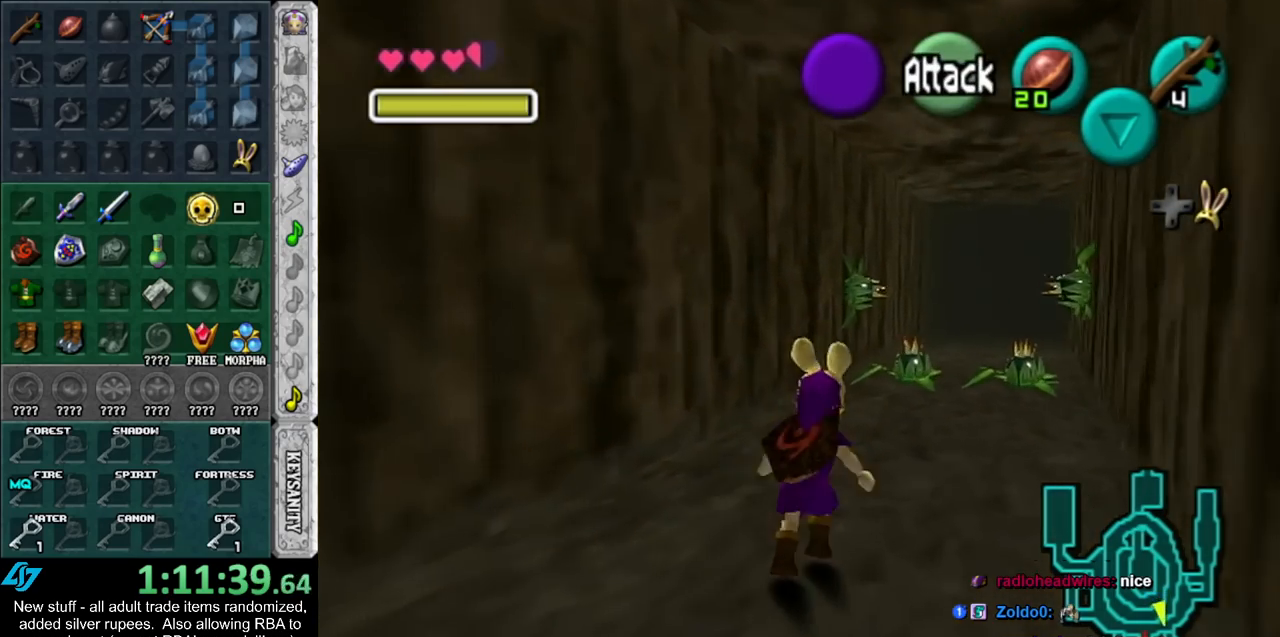
{"buttons": [], "left_stick": "up", "right_stick": "center", "events": [[233, "left_stick", "up"]]}
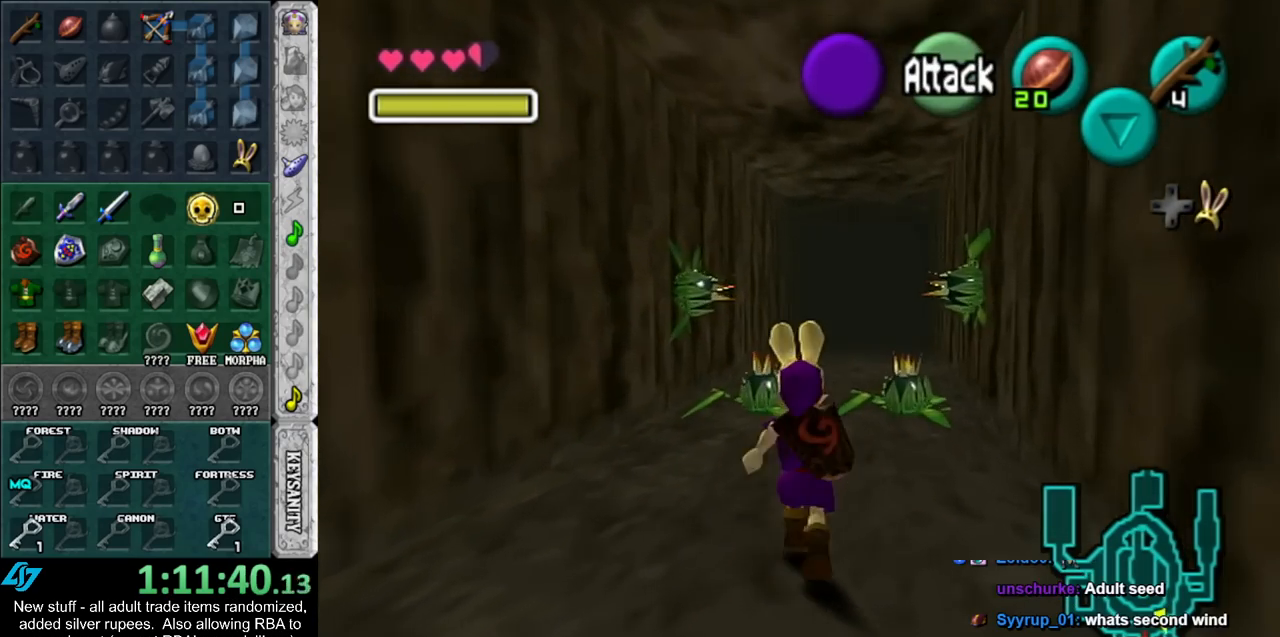
{"buttons": [], "left_stick": "up", "right_stick": "center", "events": []}
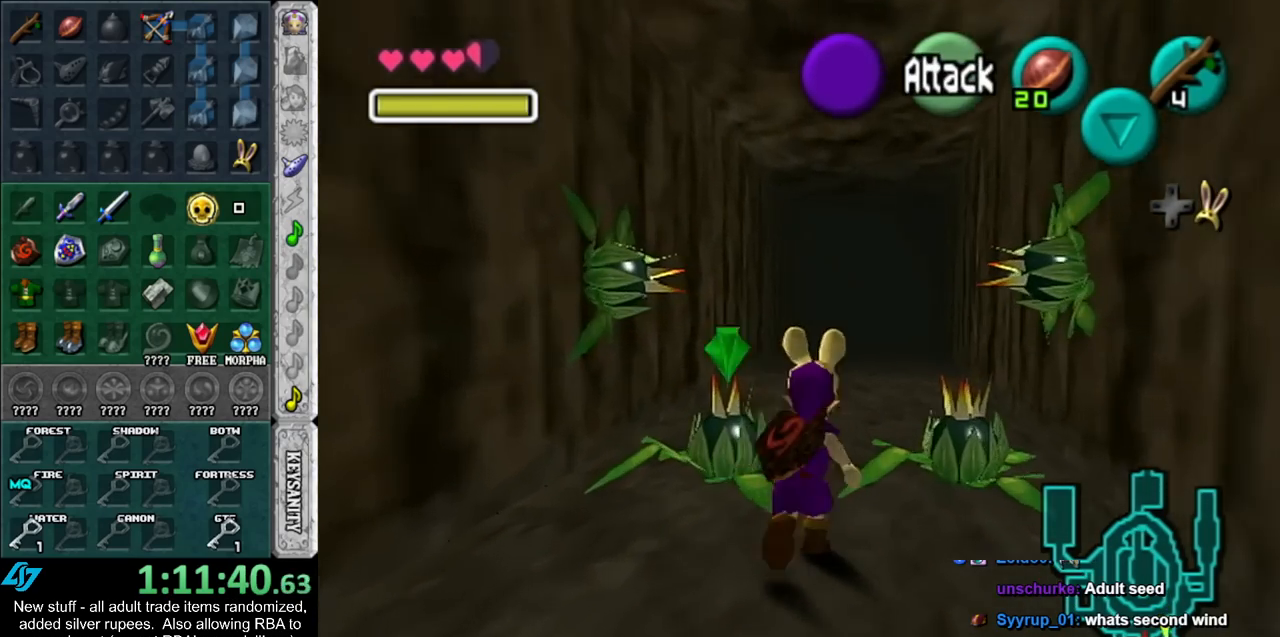
{"buttons": [], "left_stick": "up", "right_stick": "center", "events": []}
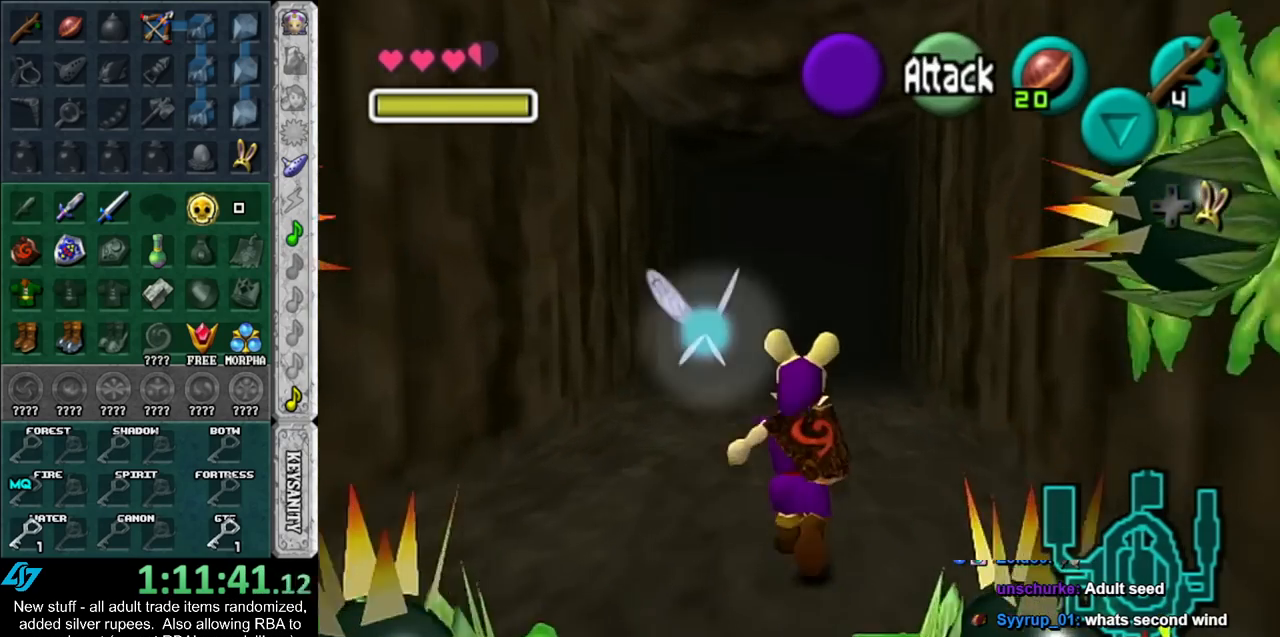
{"buttons": [], "left_stick": "up", "right_stick": "center", "events": []}
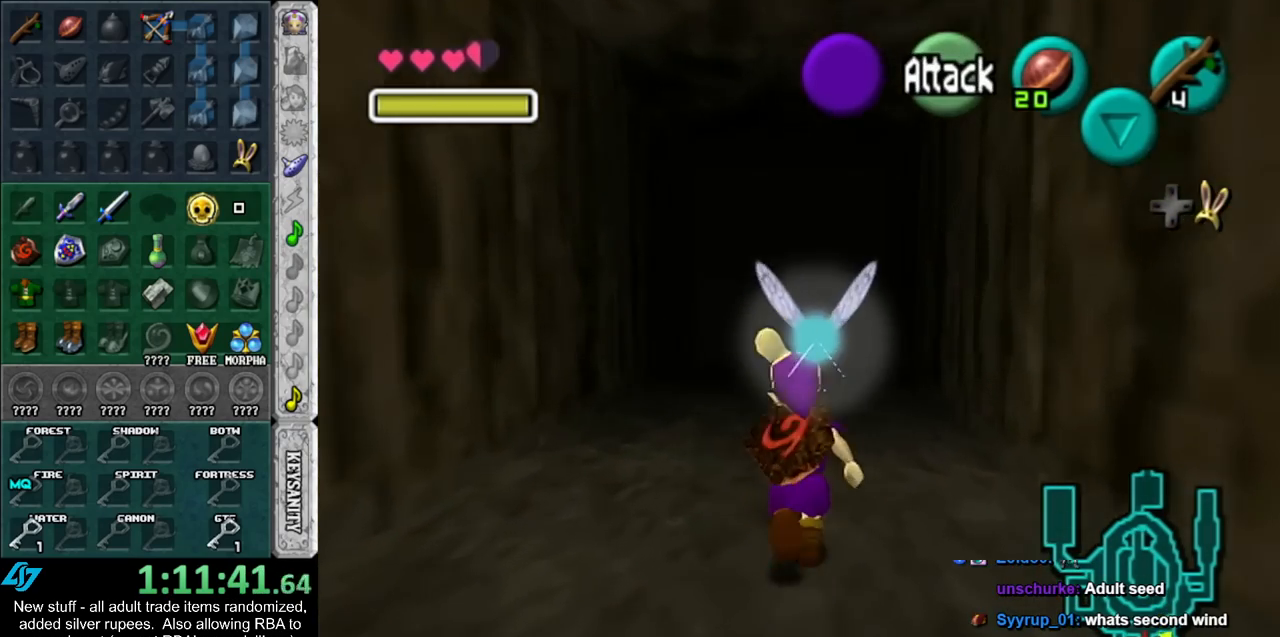
{"buttons": [], "left_stick": "up", "right_stick": "center", "events": []}
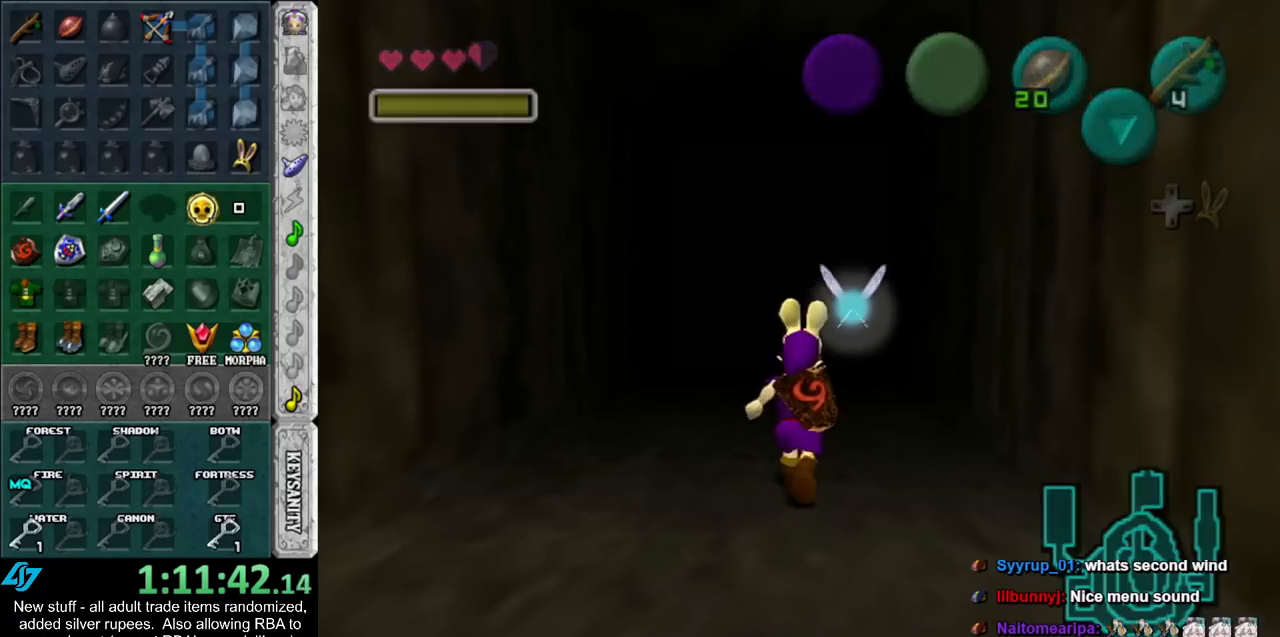
{"buttons": [], "left_stick": "up", "right_stick": "center", "events": [[183, "left_stick", "center"], [400, "left_stick", "up"]]}
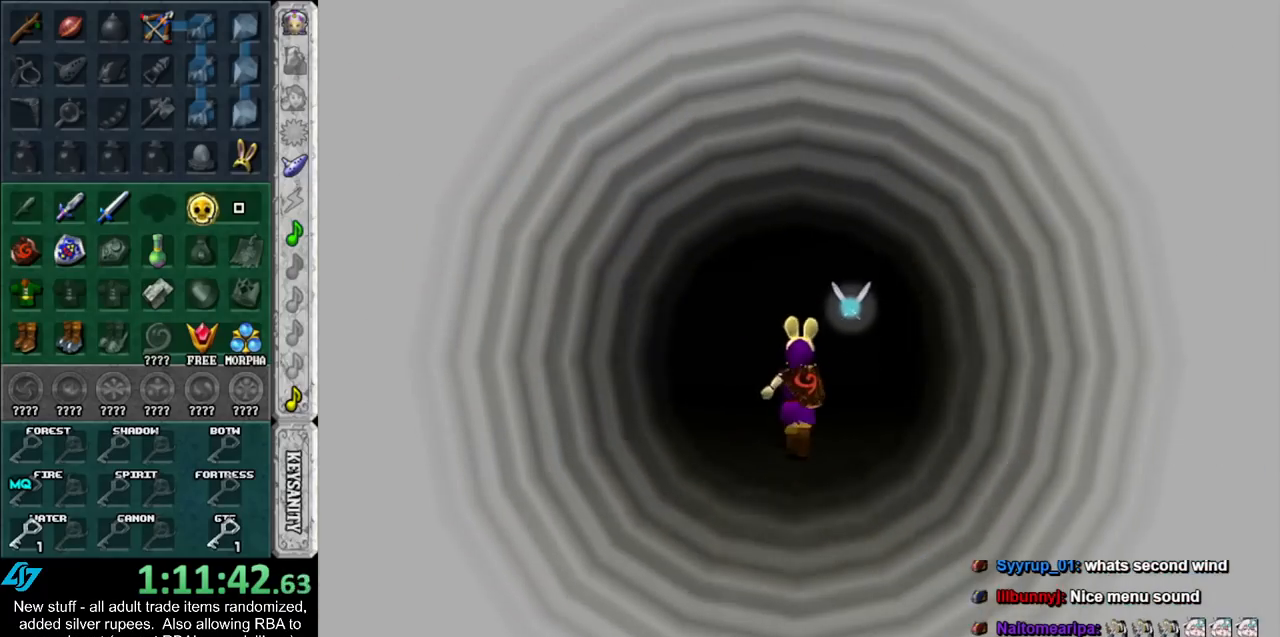
{"buttons": [], "left_stick": "up", "right_stick": "center", "events": []}
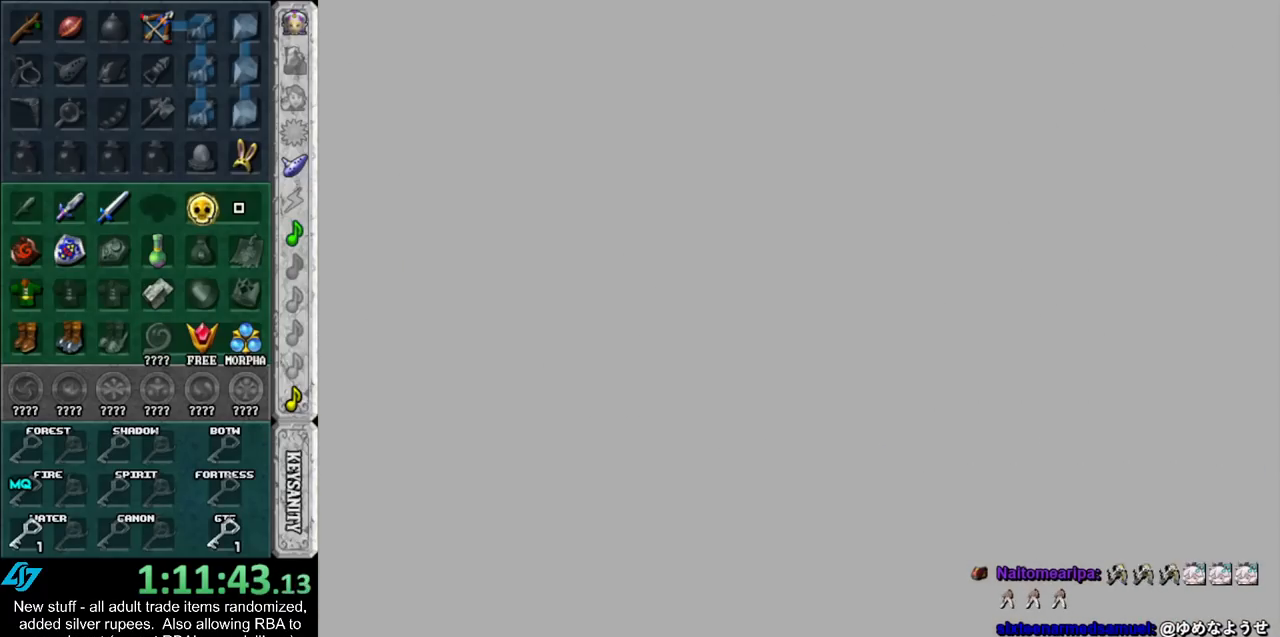
{"buttons": [], "left_stick": "up", "right_stick": "center", "events": []}